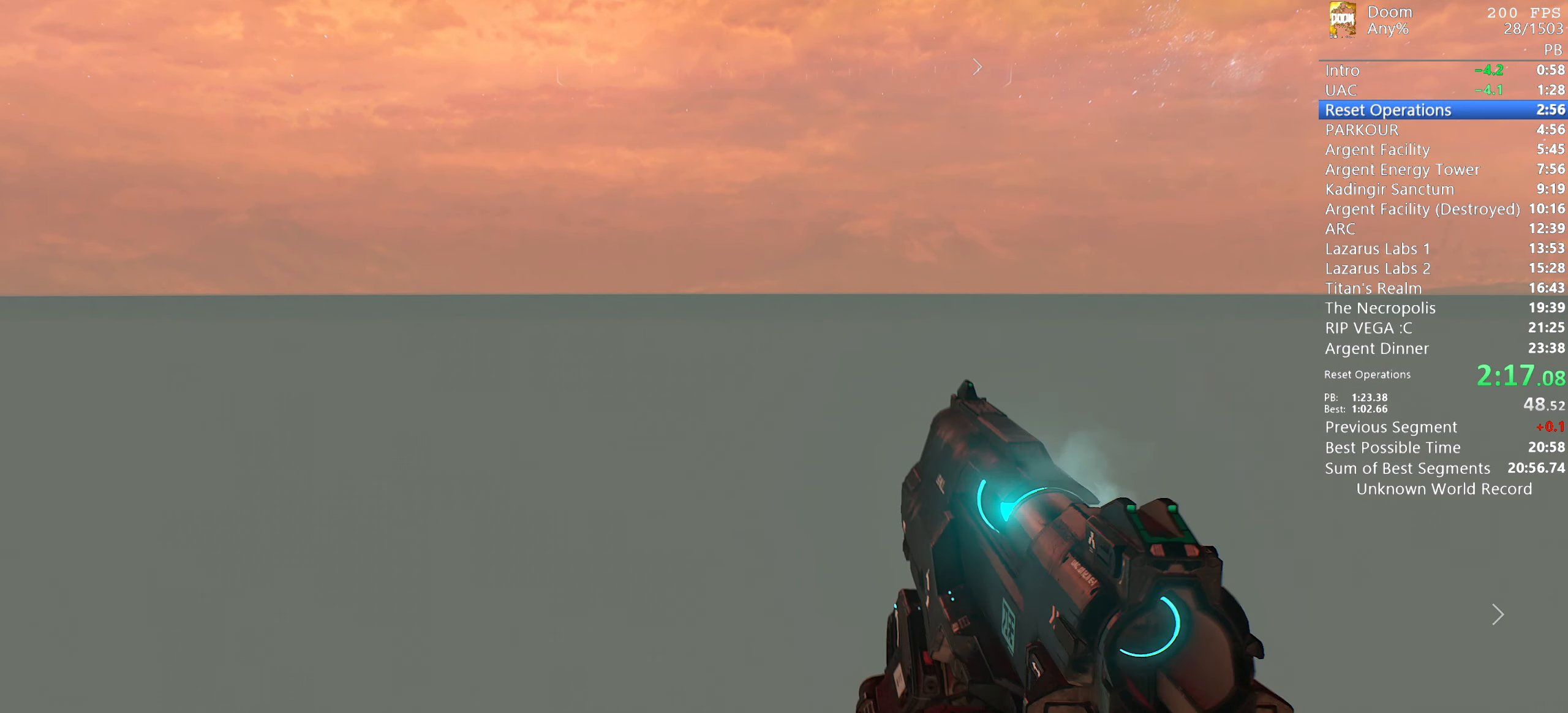
Gameplay with keyboard and mouse; each line is a JSON object with the keys and mouse buttons held at the frame after it. "events" lists presses ("down") and releases ("up") of "1", "2", "3", "4", "5", "6", "a", "alt", "c", "ctrl", "d", "down", "e", "escape", "f", "g", "left", "q", "r", "return", "right", "s", "shift", "space", "t", "tab", "tilde", "up", "w", "x", "y", "mouse_left", "mouse_wheel" and "mouse_right" between this image and that frame as [ms after this image, input, new state], when the widget could be followed in between. "mouse_left", "mouse_wheel", "mouse_right" = the "left", "wheel", "right" buttons of the "mouse" list. No other keys are recorded. "wheel" means that the mouse wheel is clicked or scrolled. Mouse movement is not recorded.
{"keys": ["w"], "mouse": ["left"], "events": [[150, "mouse_left", "down"], [233, "mouse_left", "up"], [383, "mouse_left", "down"]]}
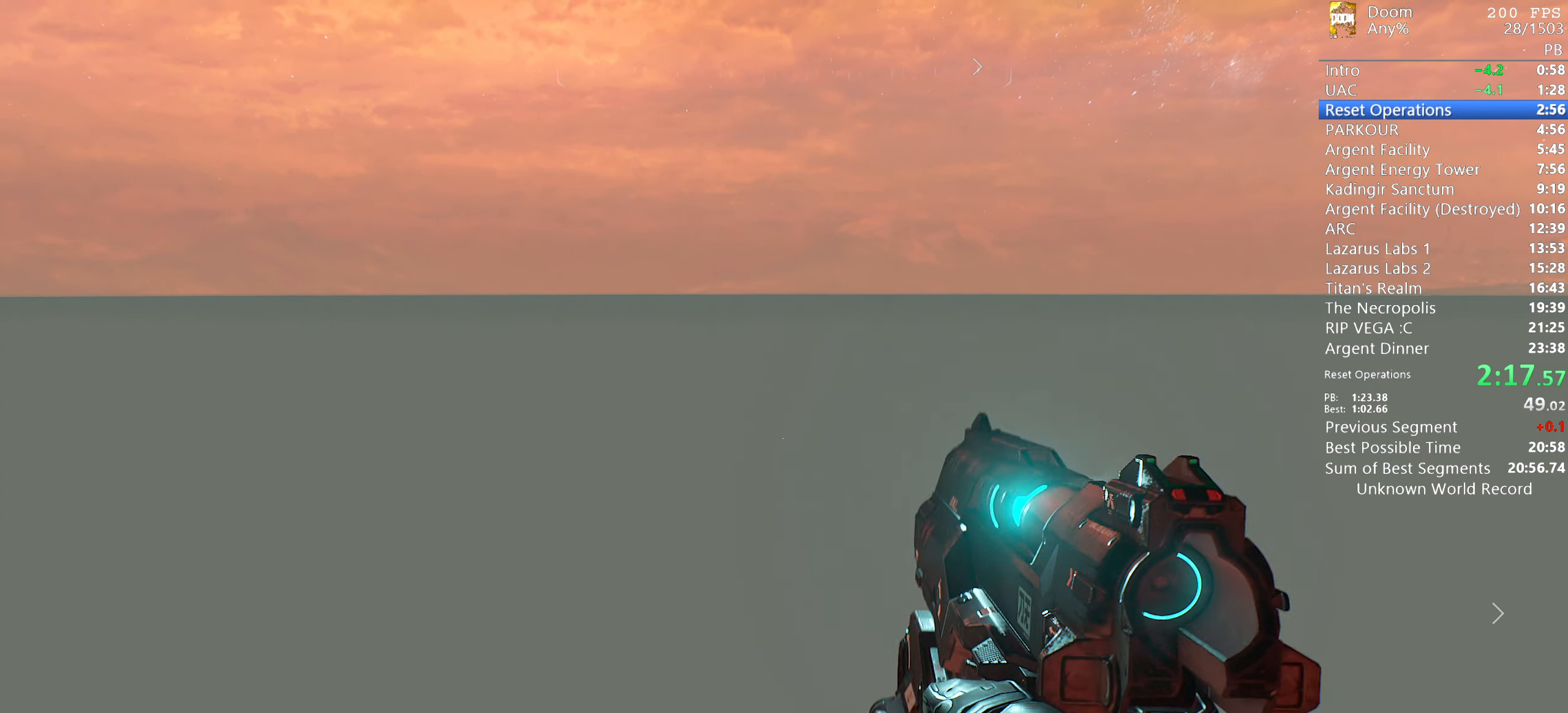
{"keys": ["w"], "mouse": ["left"], "events": [[16, "mouse_left", "up"], [200, "mouse_left", "down"], [300, "mouse_left", "up"], [433, "mouse_left", "down"]]}
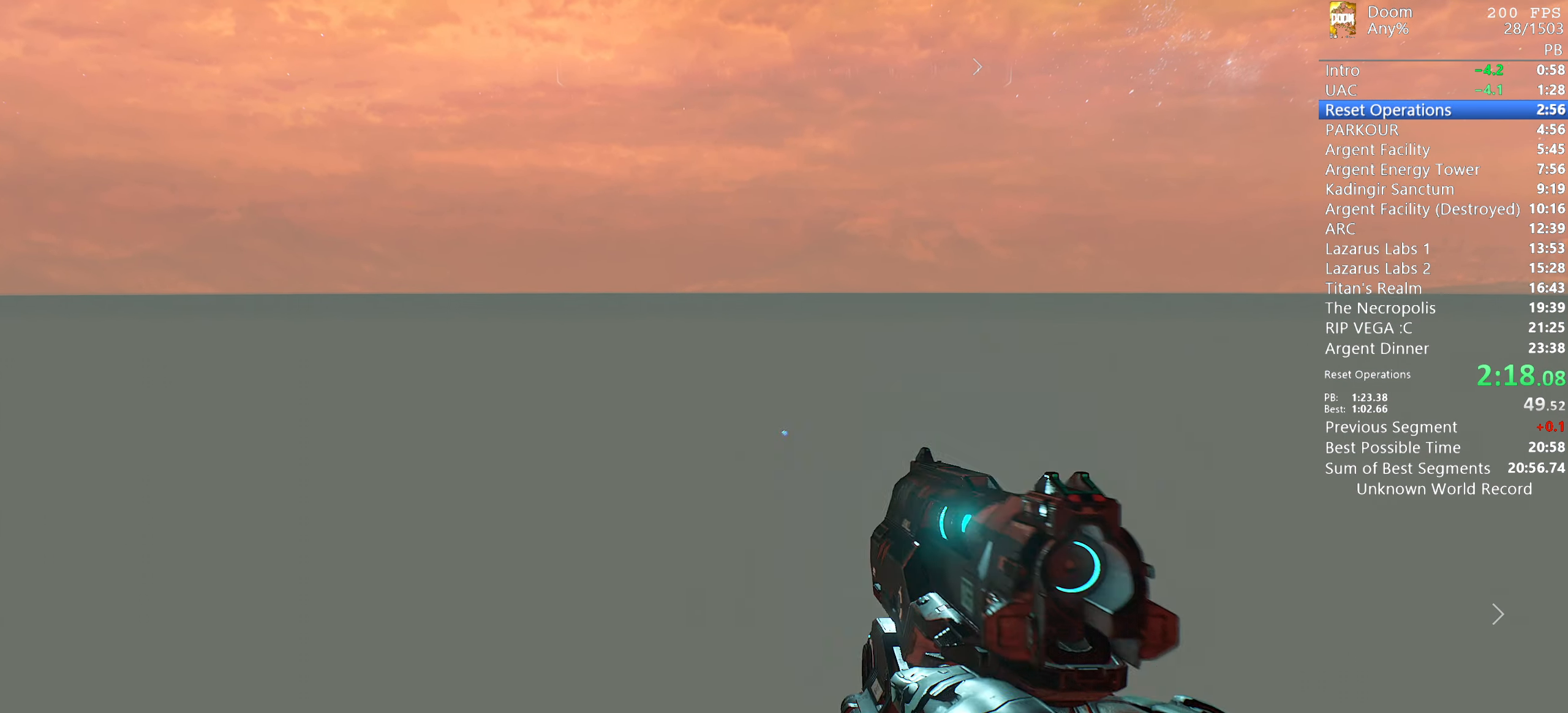
{"keys": [], "mouse": [], "events": [[83, "mouse_left", "up"], [166, "mouse_left", "down"], [316, "mouse_left", "up"], [366, "w", "up"]]}
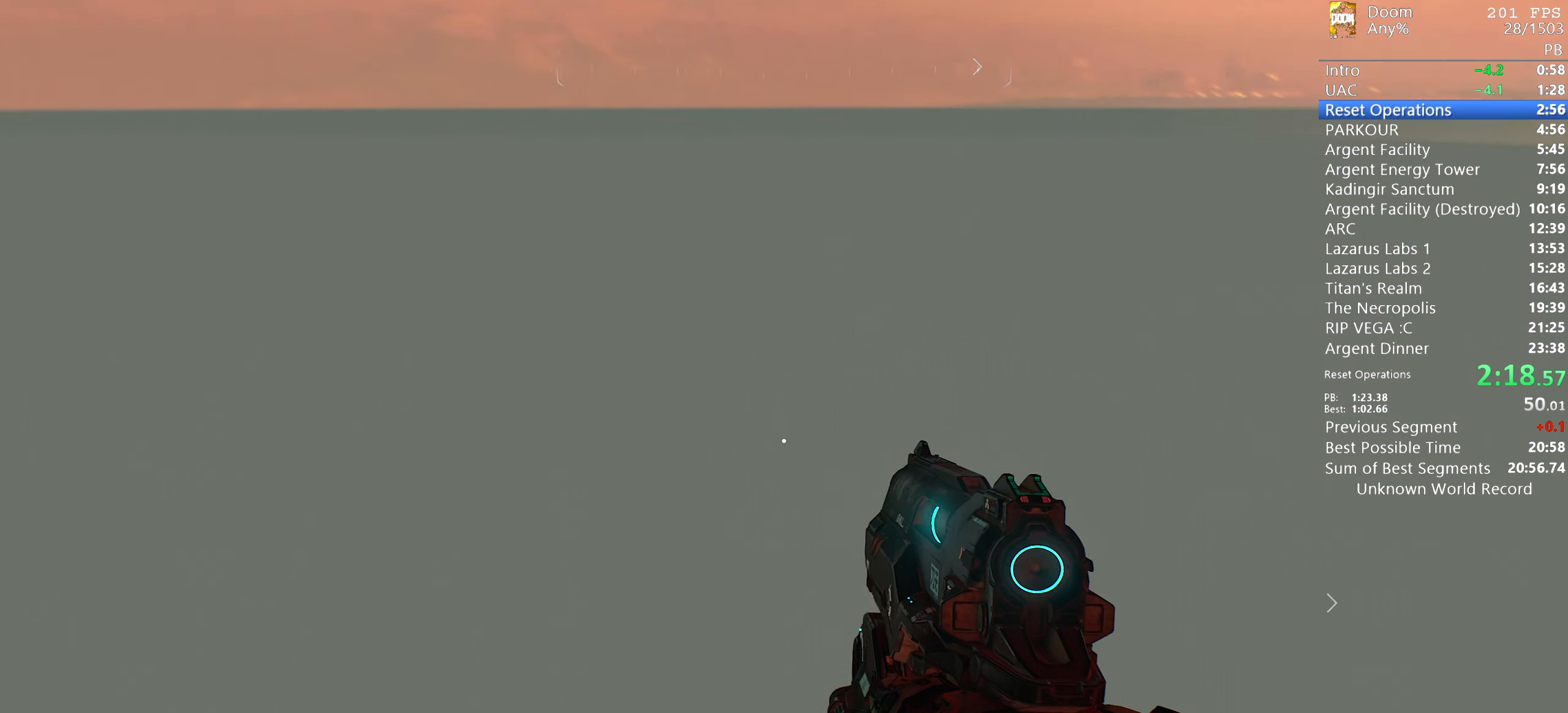
{"keys": ["w"], "mouse": [], "events": [[283, "w", "down"]]}
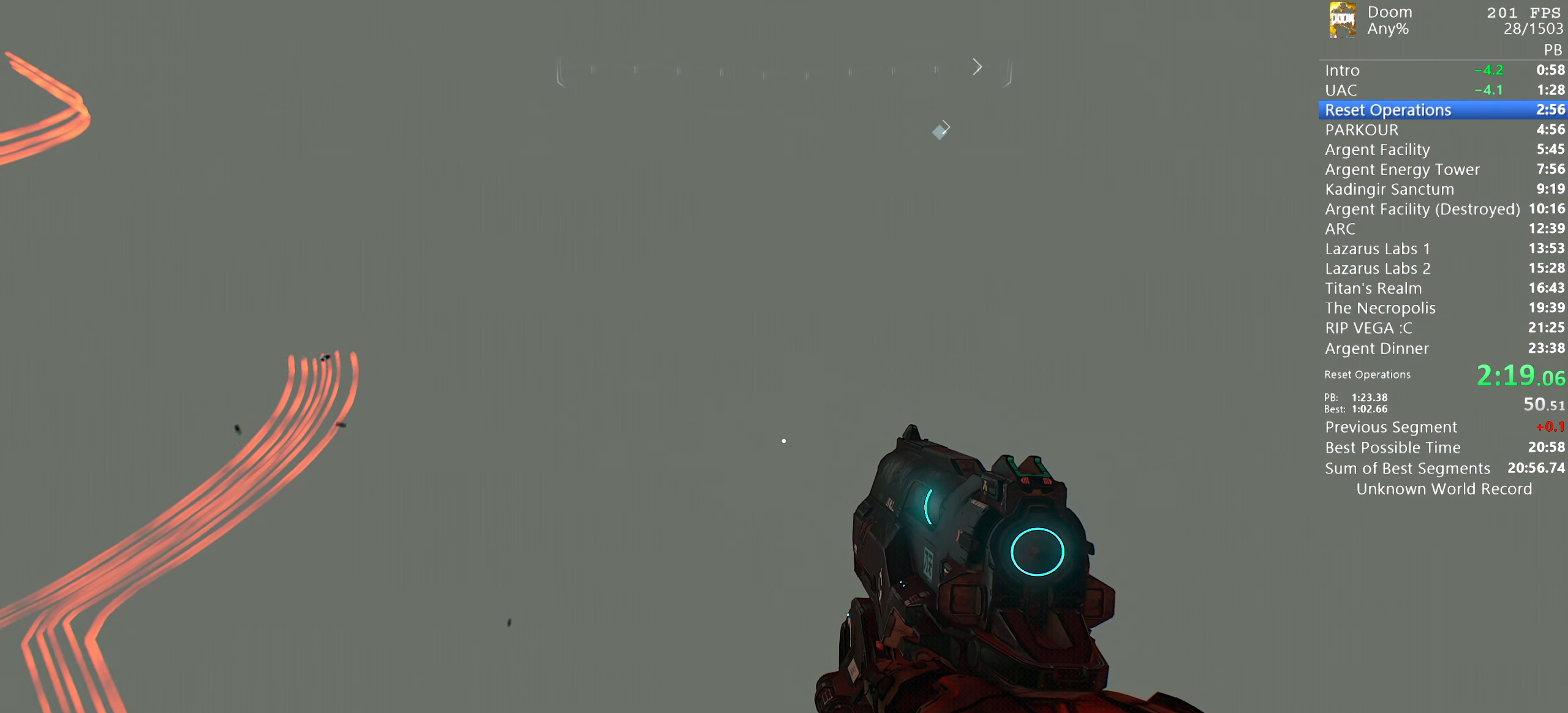
{"keys": ["w"], "mouse": [], "events": []}
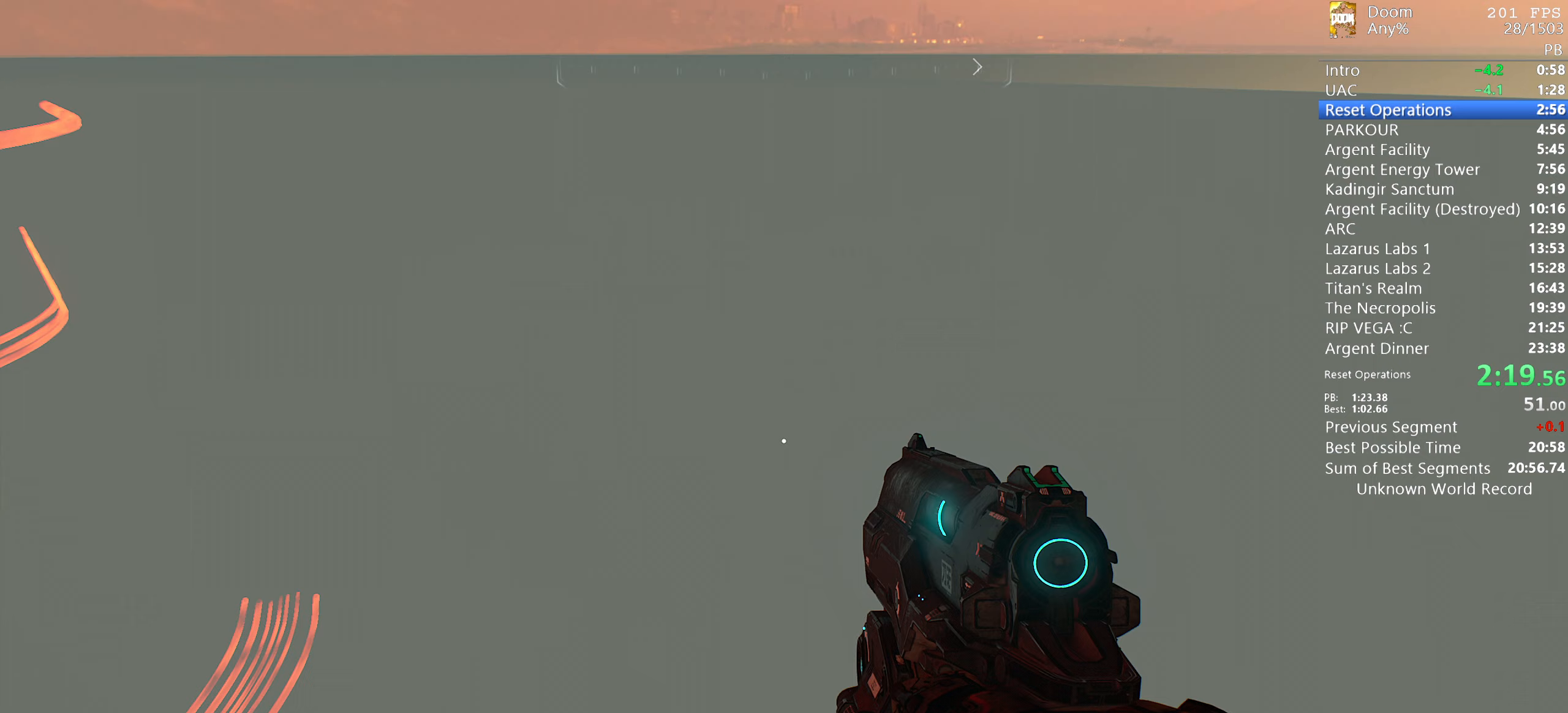
{"keys": ["w"], "mouse": [], "events": []}
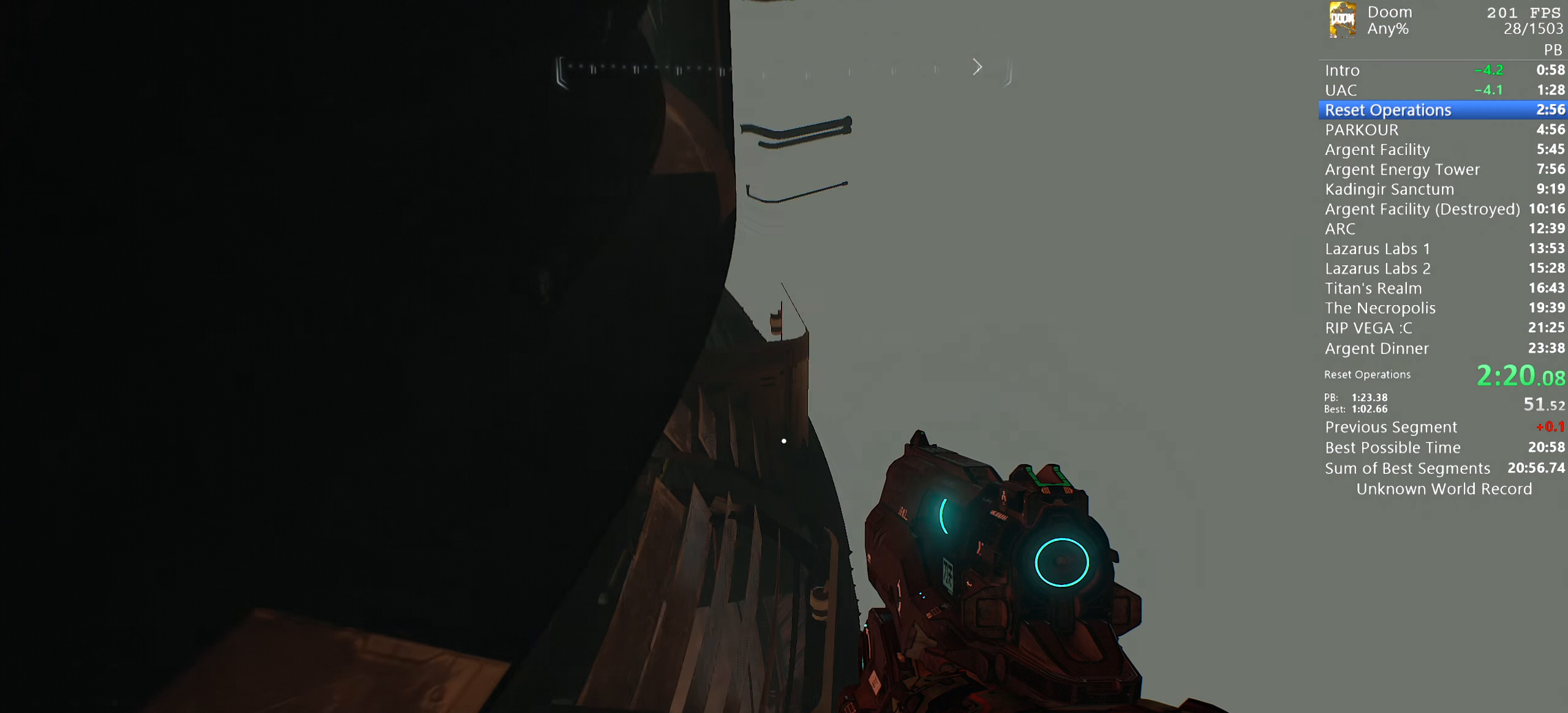
{"keys": [], "mouse": [], "events": [[333, "w", "up"]]}
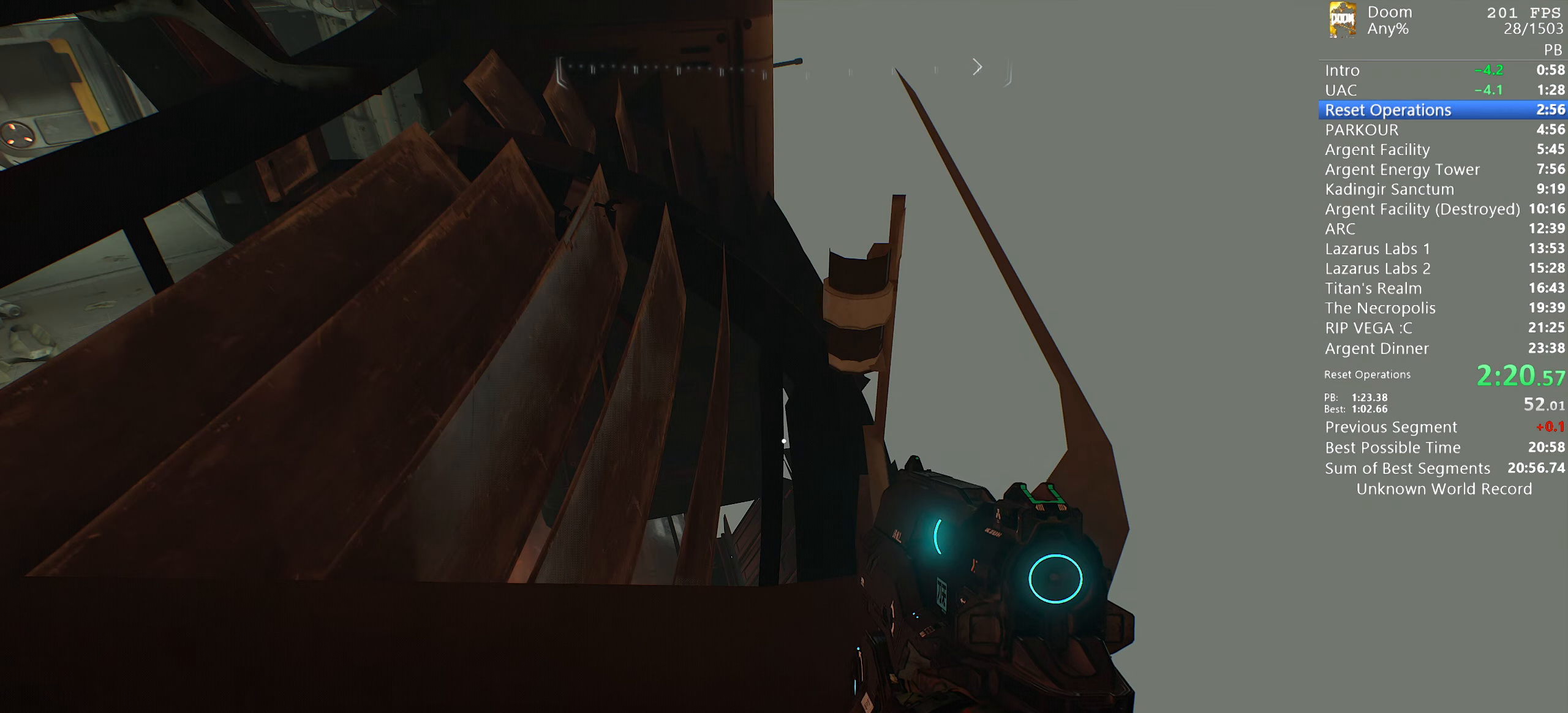
{"keys": ["w"], "mouse": [], "events": [[300, "w", "down"]]}
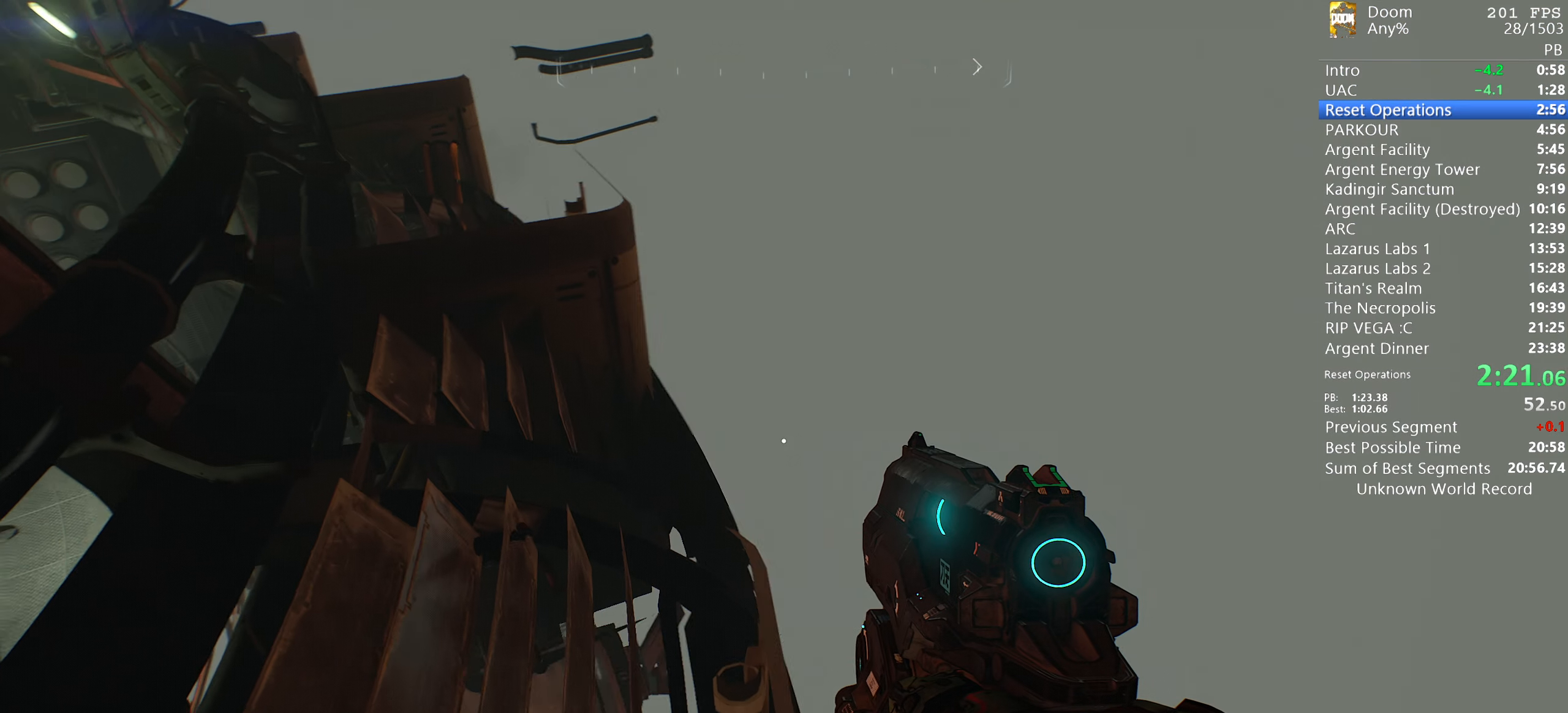
{"keys": ["w"], "mouse": [], "events": [[83, "w", "up"], [167, "w", "down"]]}
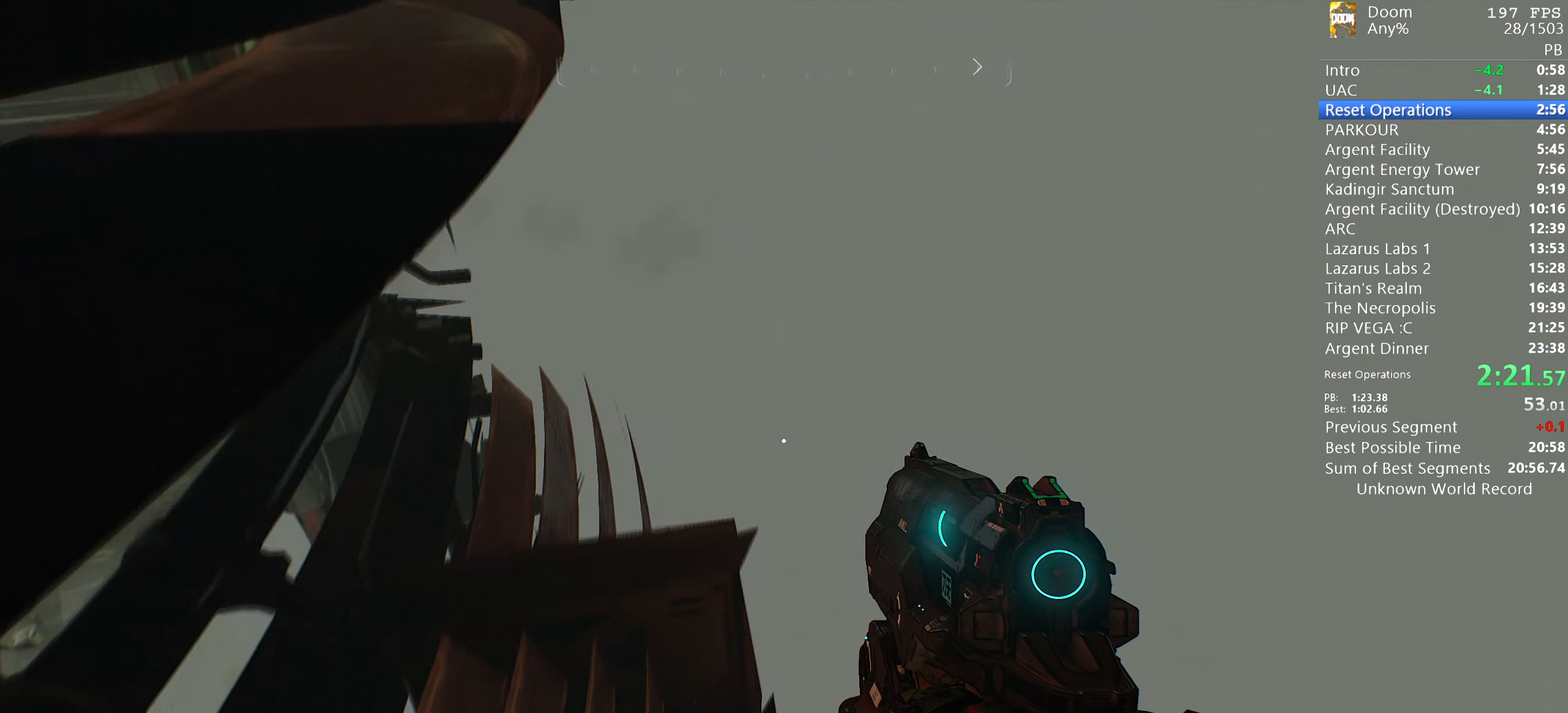
{"keys": [], "mouse": [], "events": [[100, "a", "down"], [100, "s", "down"], [133, "w", "up"], [433, "a", "up"], [433, "s", "up"]]}
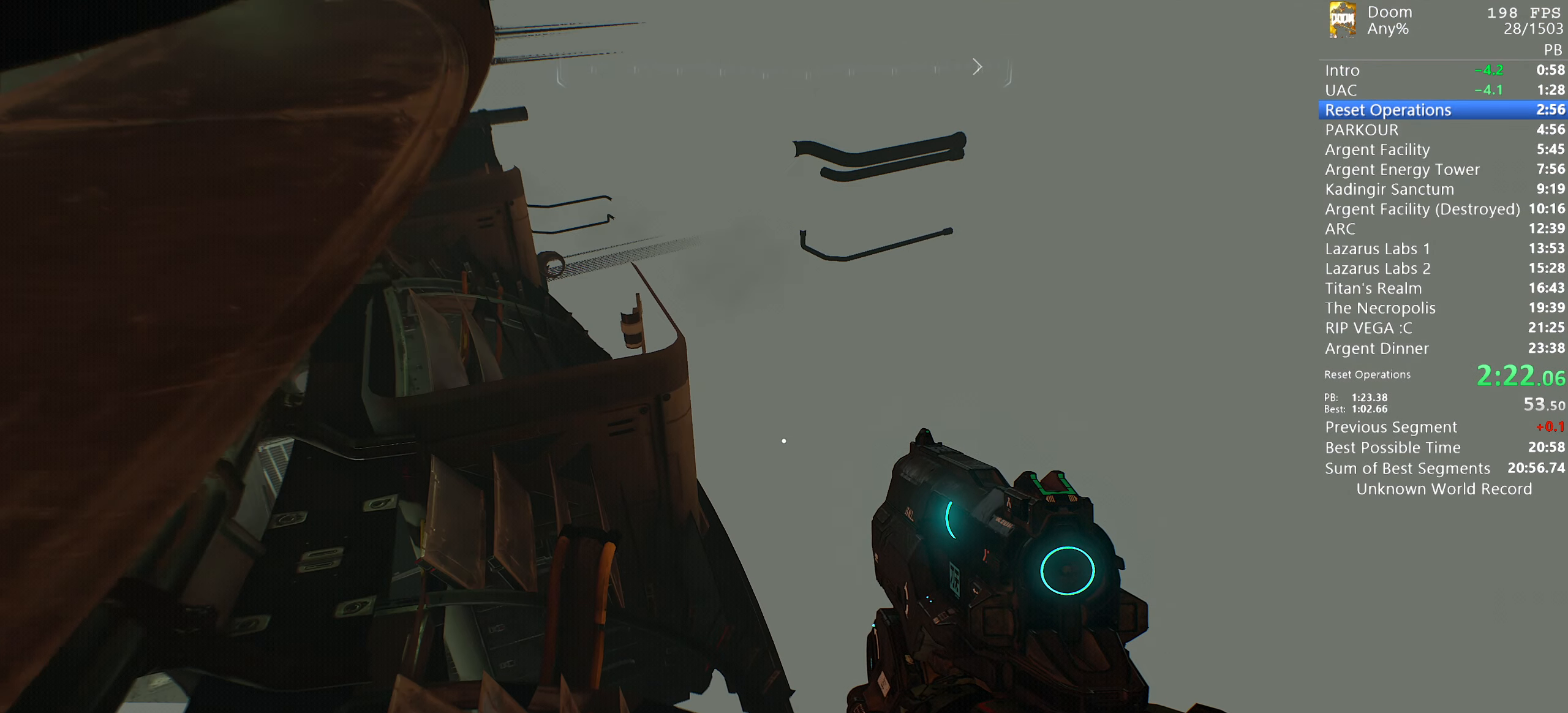
{"keys": ["s"], "mouse": [], "events": [[200, "w", "down"], [400, "w", "up"], [483, "s", "down"]]}
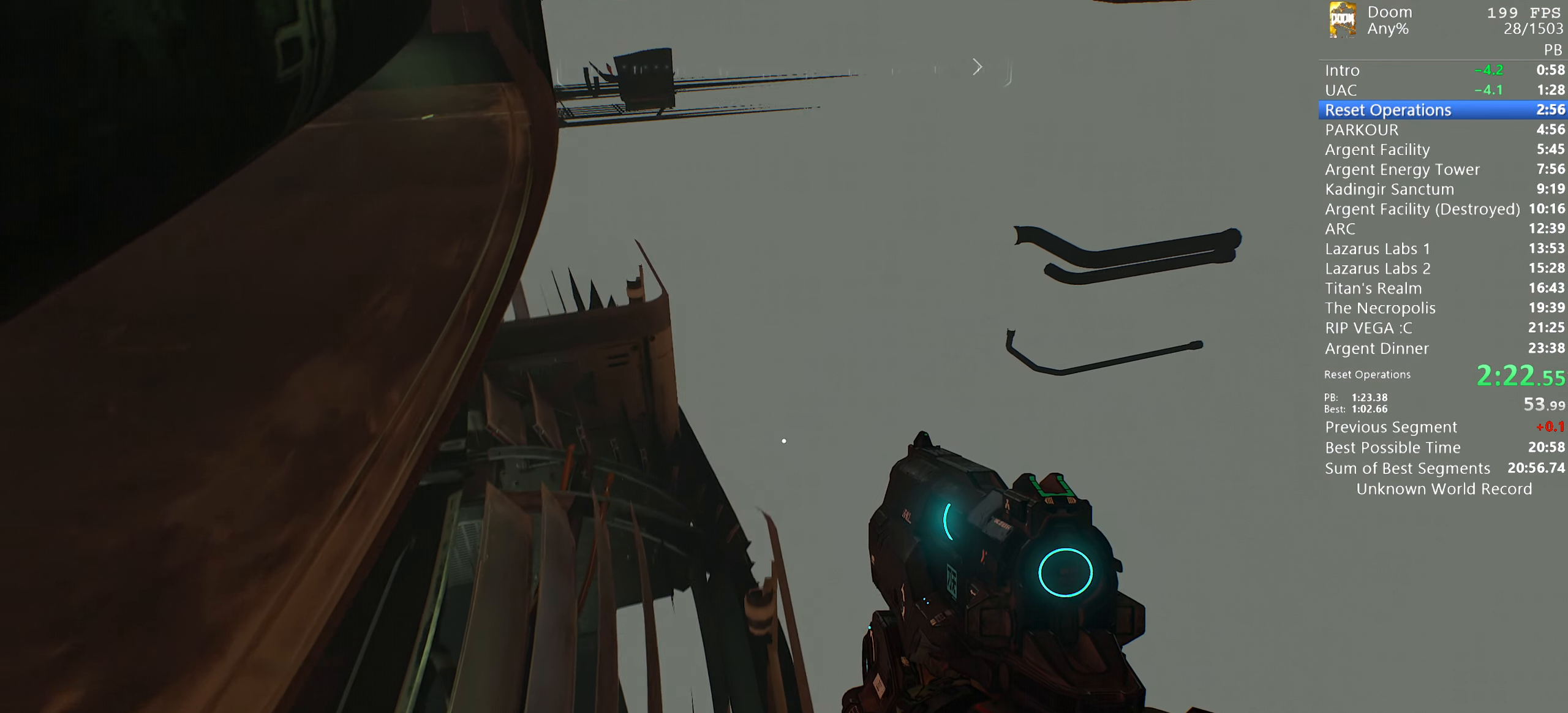
{"keys": [], "mouse": [], "events": [[83, "a", "down"], [400, "a", "up"], [400, "s", "up"]]}
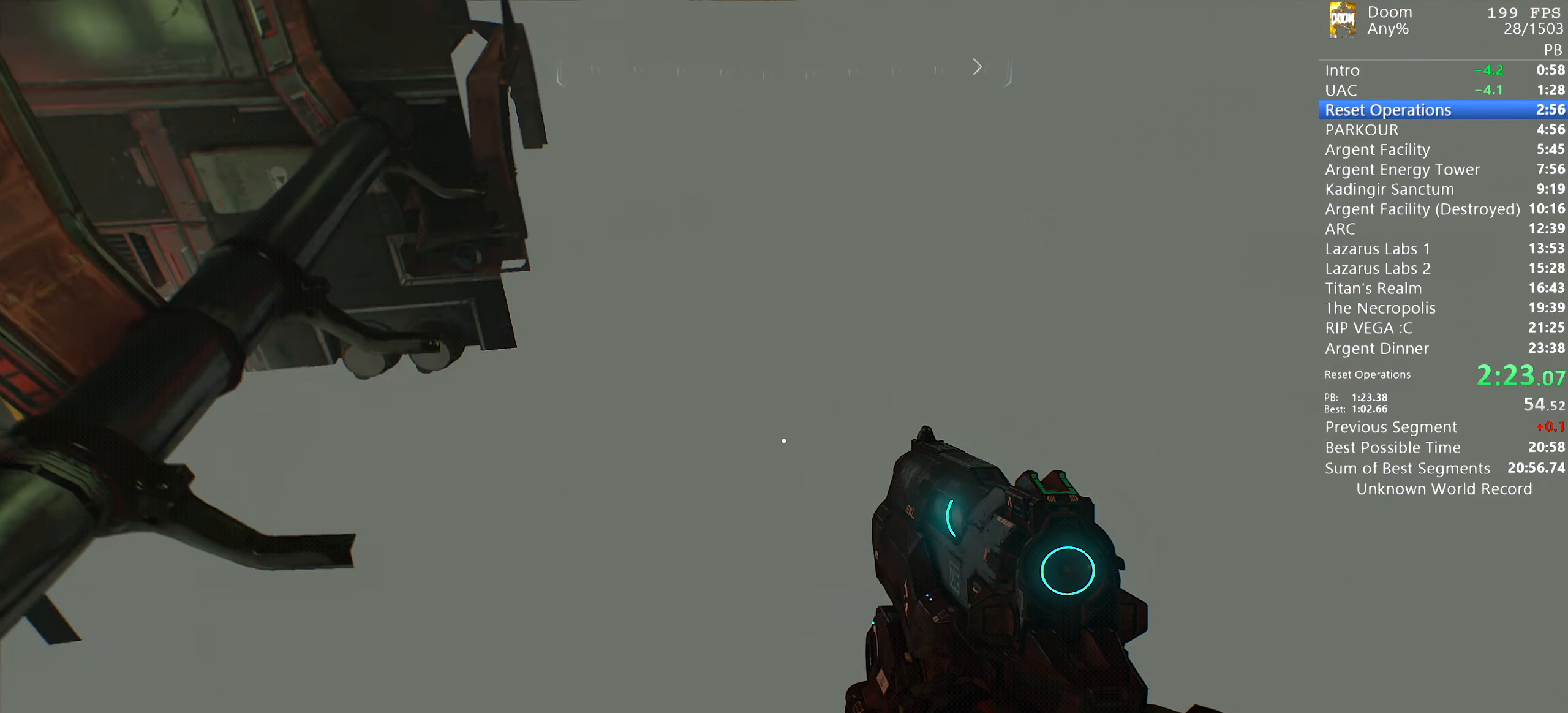
{"keys": ["s"], "mouse": [], "events": [[50, "w", "down"], [367, "s", "down"], [367, "w", "up"]]}
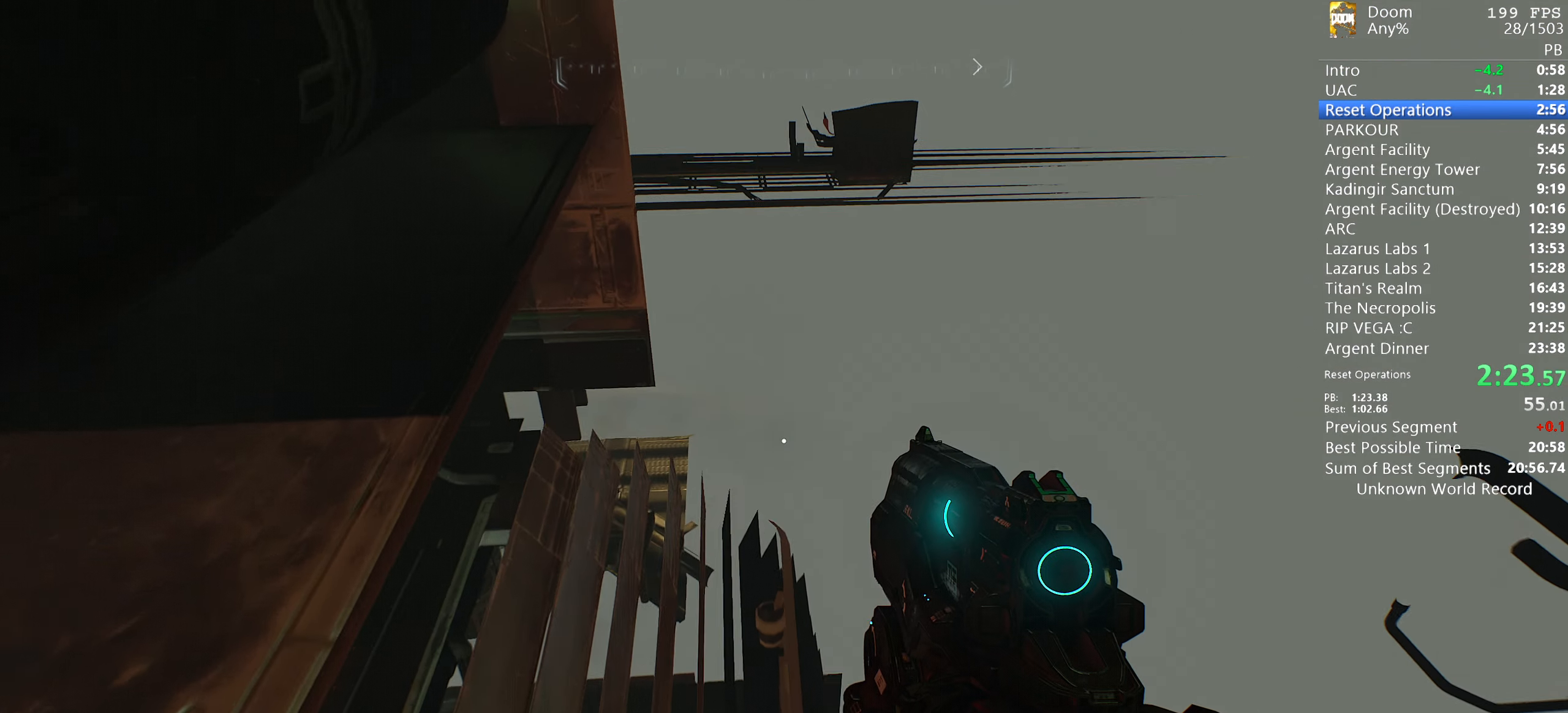
{"keys": ["w"], "mouse": [], "events": [[67, "s", "up"], [383, "w", "down"]]}
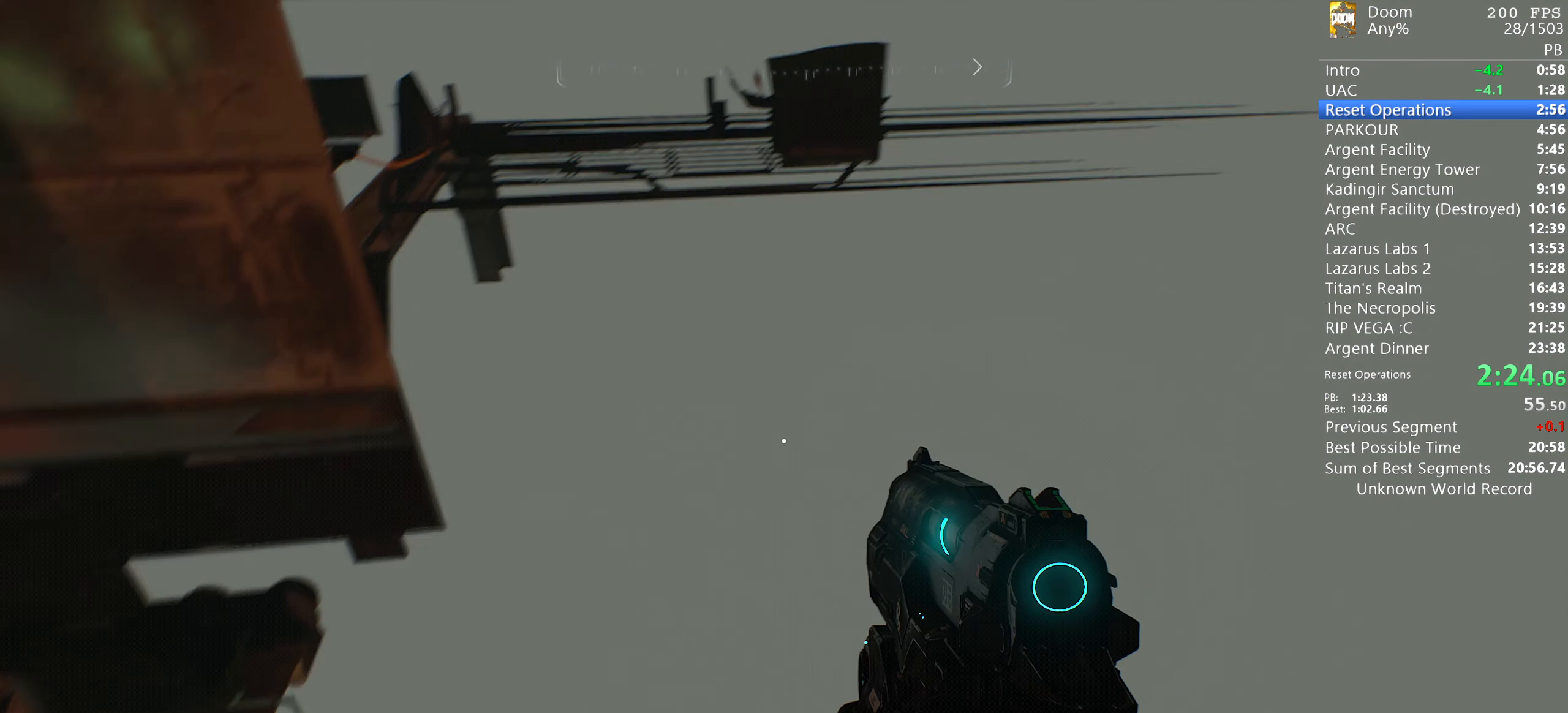
{"keys": ["w"], "mouse": [], "events": []}
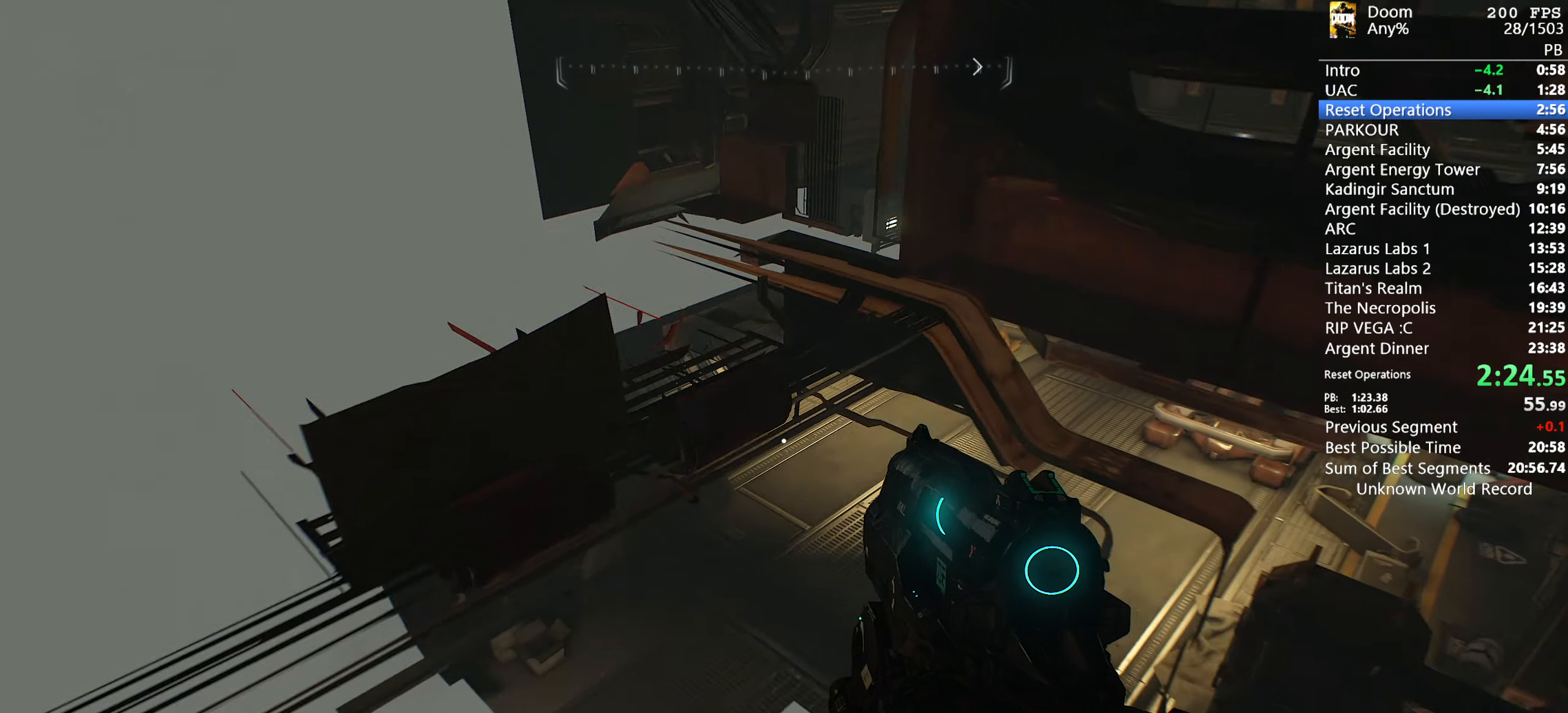
{"keys": ["w"], "mouse": [], "events": []}
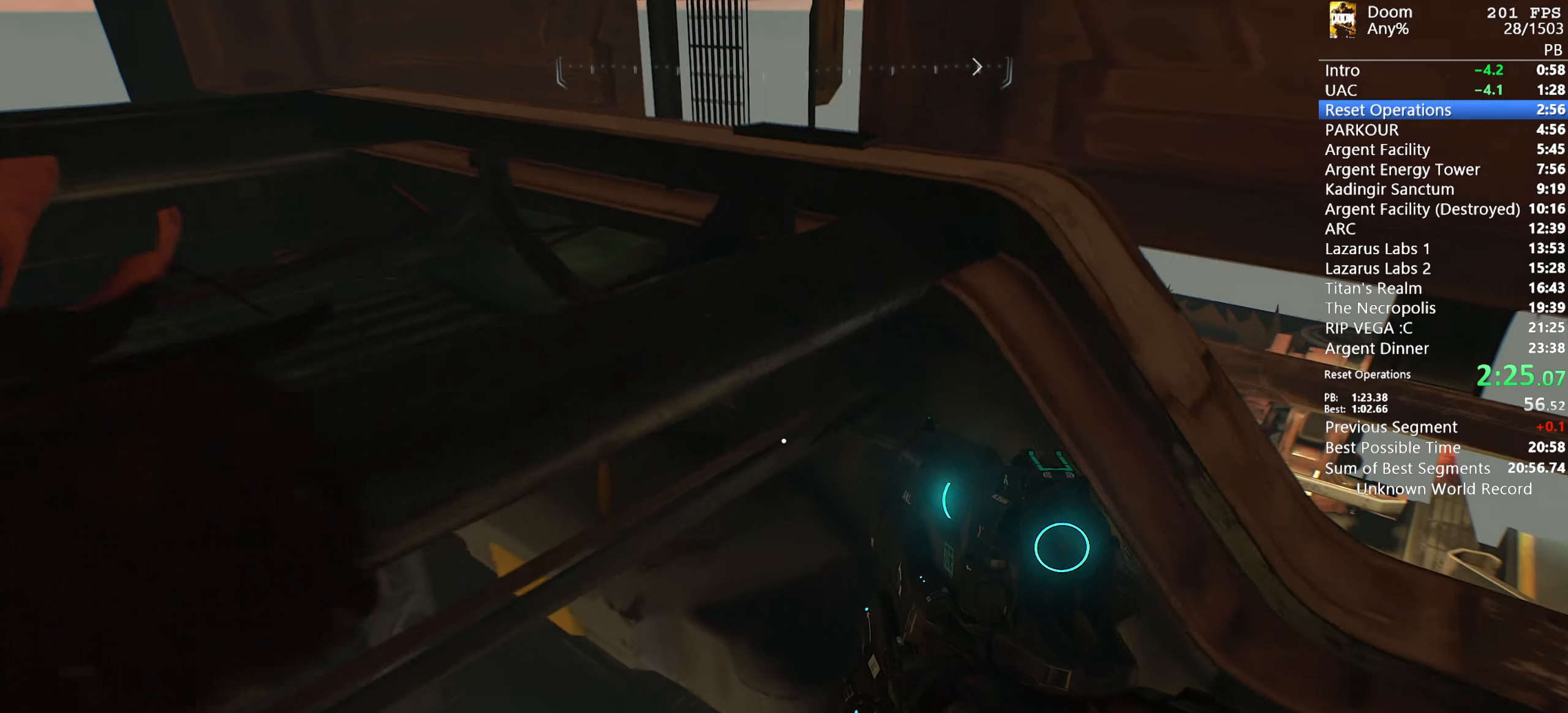
{"keys": ["e", "w"], "mouse": ["wheel"], "events": [[400, "mouse_wheel", "down"], [434, "e", "down"]]}
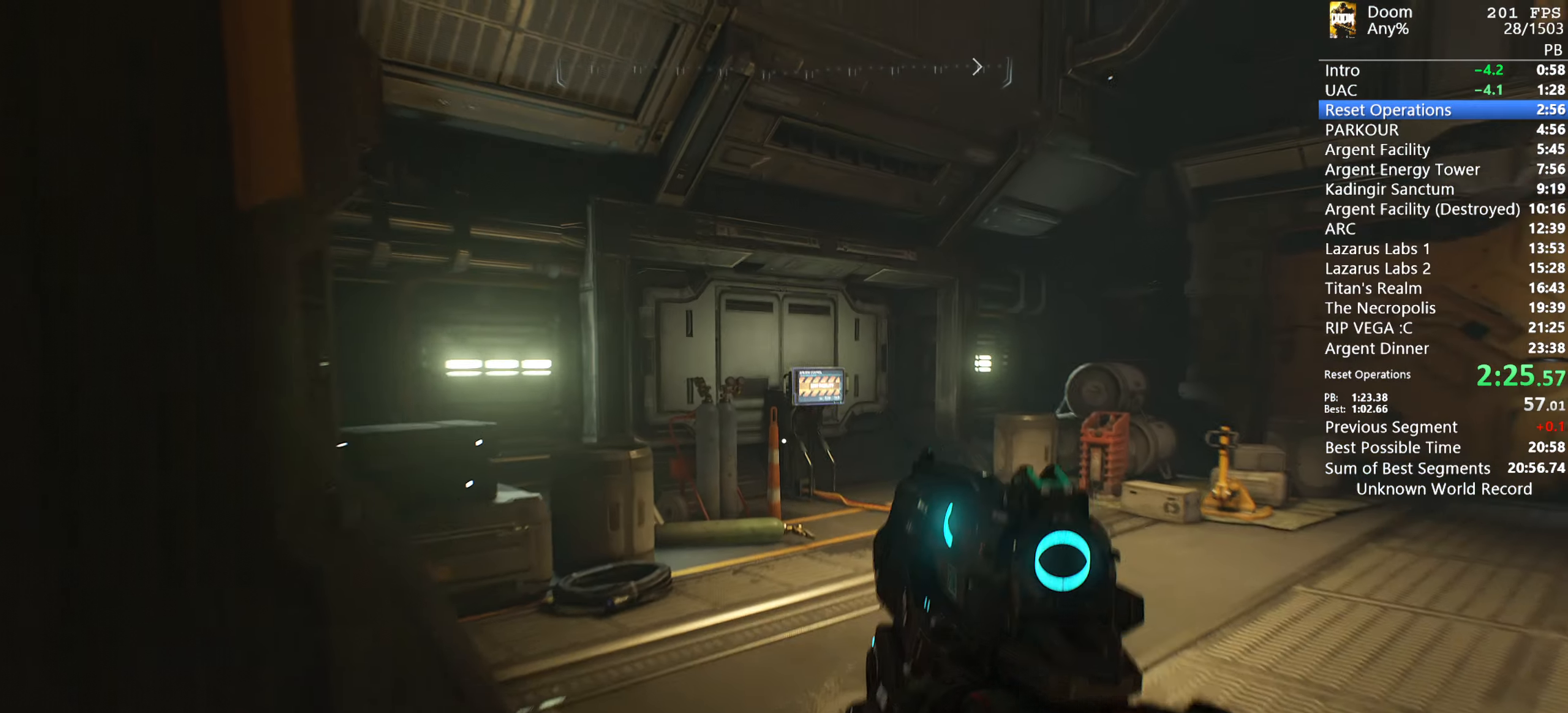
{"keys": ["w"], "mouse": [], "events": [[34, "e", "up"], [117, "e", "down"], [167, "e", "up"], [167, "mouse_wheel", "up"], [267, "e", "down"], [317, "e", "up"], [317, "mouse_wheel", "down"], [400, "e", "down"], [467, "e", "up"], [467, "mouse_wheel", "up"]]}
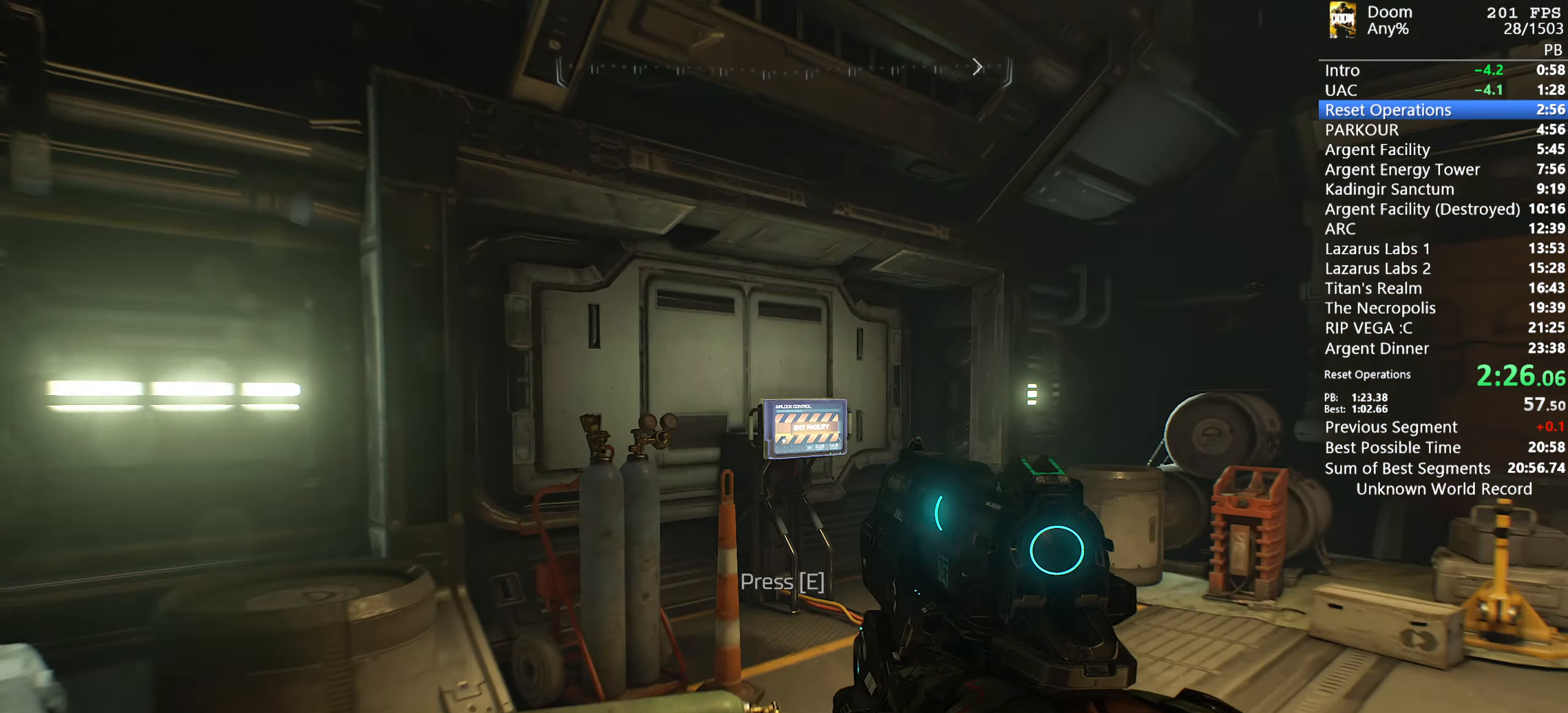
{"keys": ["e", "w"], "mouse": ["wheel"], "events": [[50, "e", "down"], [84, "e", "up"], [134, "mouse_wheel", "down"], [184, "e", "down"], [234, "e", "up"], [284, "e", "down"], [284, "mouse_wheel", "up"], [384, "e", "up"], [417, "e", "down"], [467, "mouse_wheel", "down"]]}
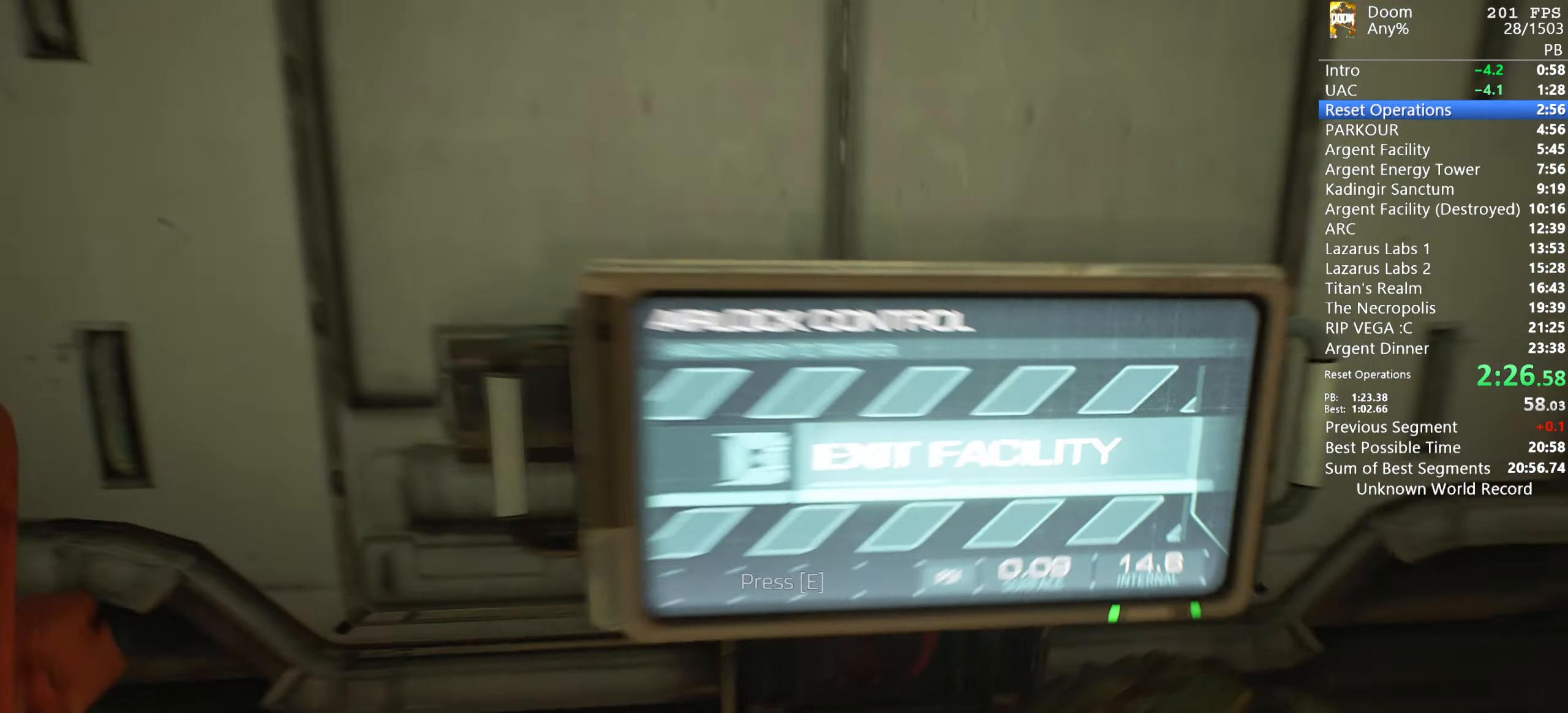
{"keys": [], "mouse": [], "events": [[17, "e", "up"], [67, "e", "down"], [84, "mouse_wheel", "up"], [150, "e", "up"], [200, "e", "down"], [300, "e", "up"], [300, "w", "up"]]}
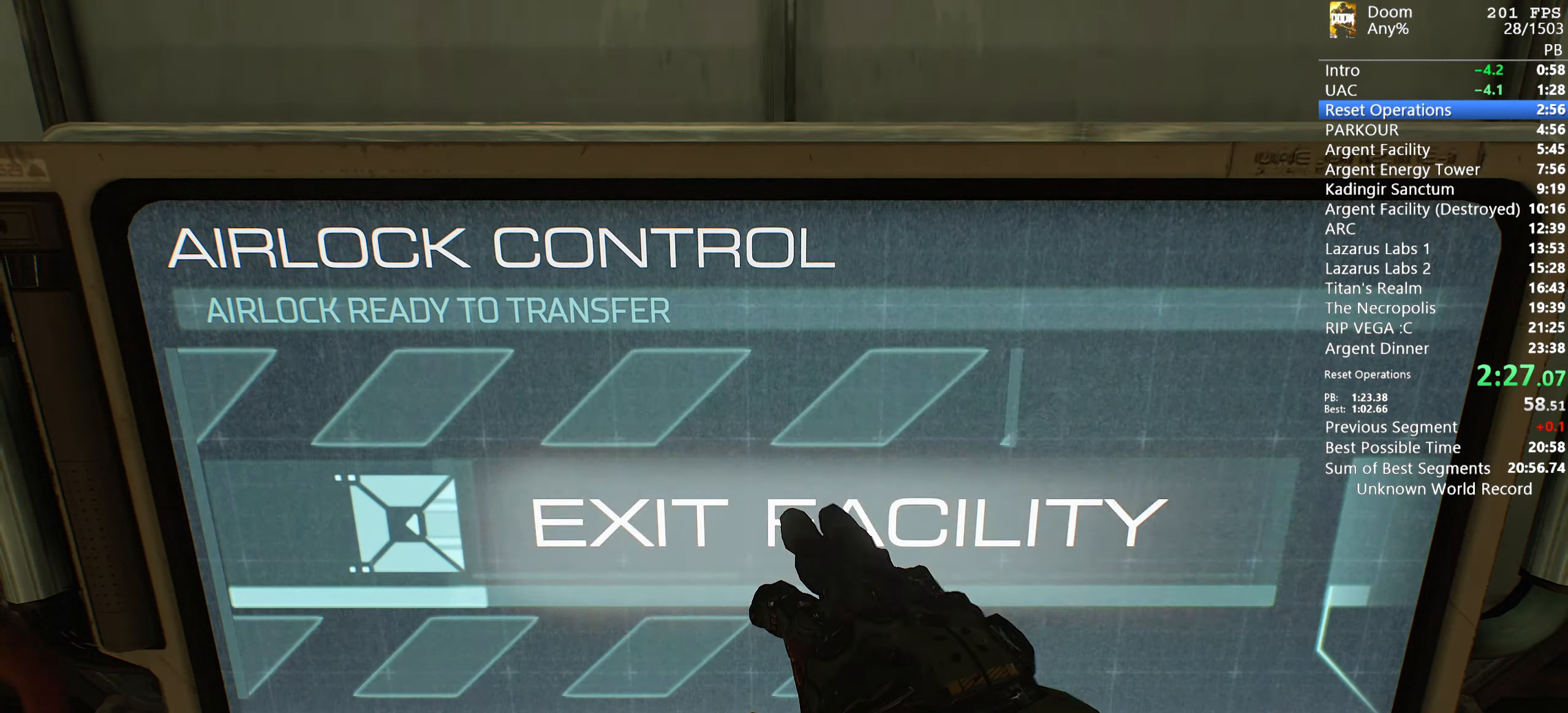
{"keys": [], "mouse": [], "events": []}
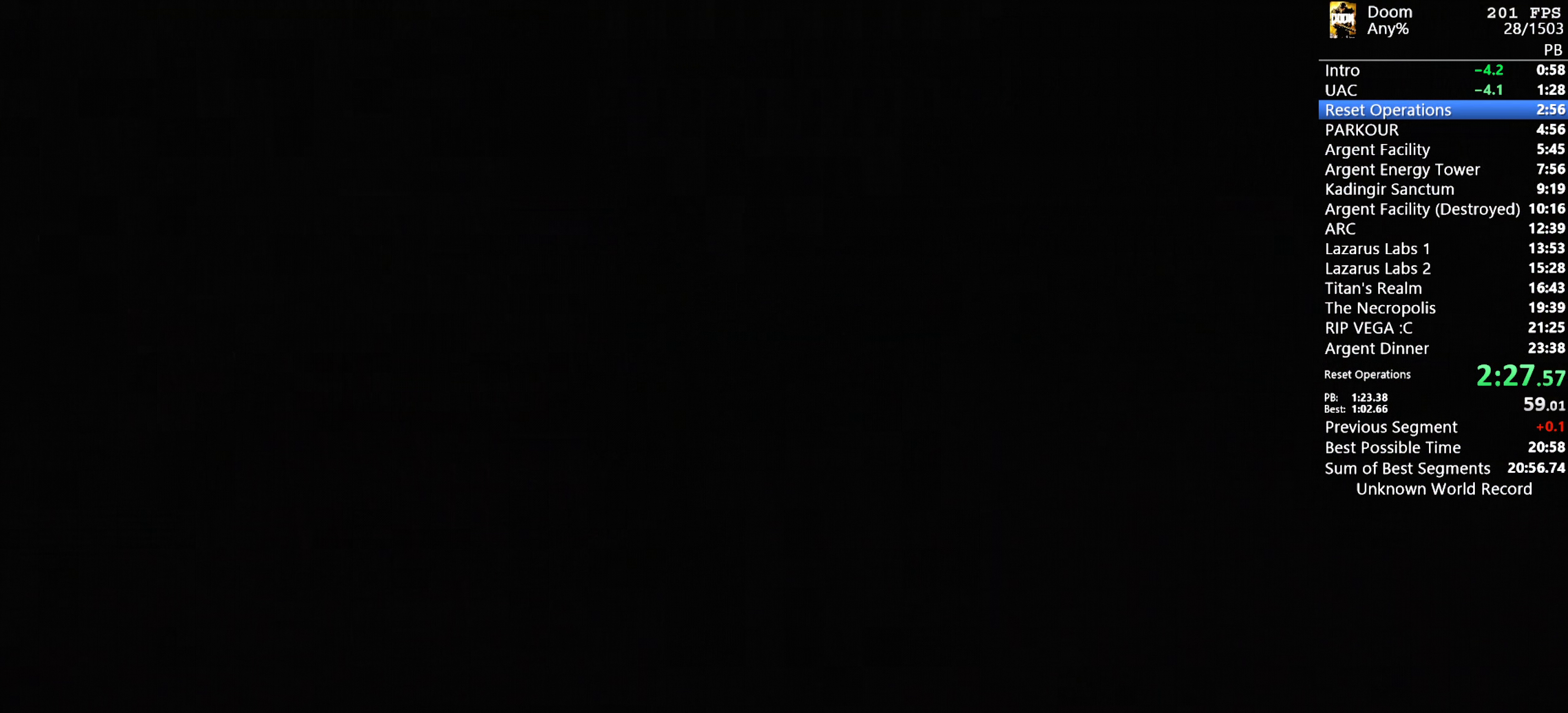
{"keys": ["return"], "mouse": [], "events": [[50, "return", "down"]]}
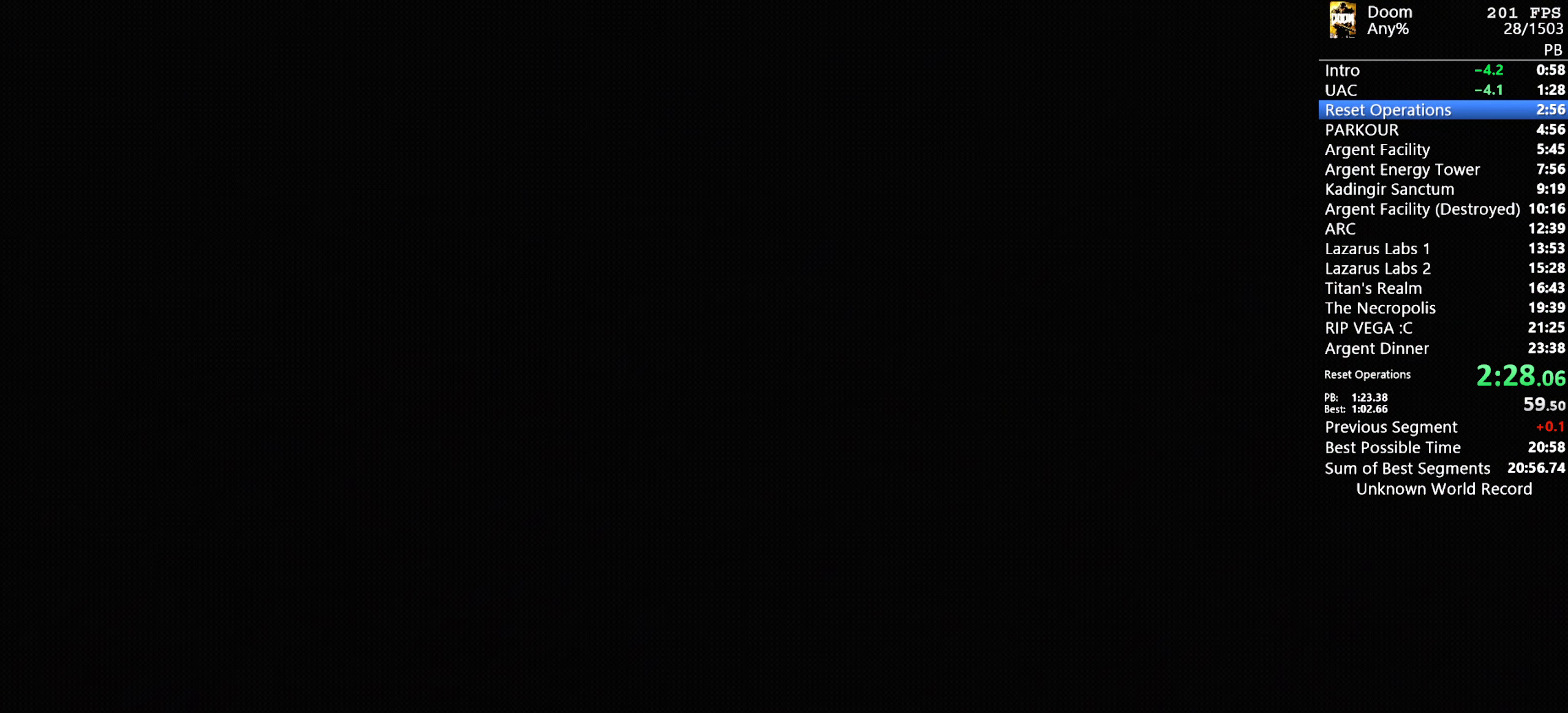
{"keys": ["return"], "mouse": [], "events": []}
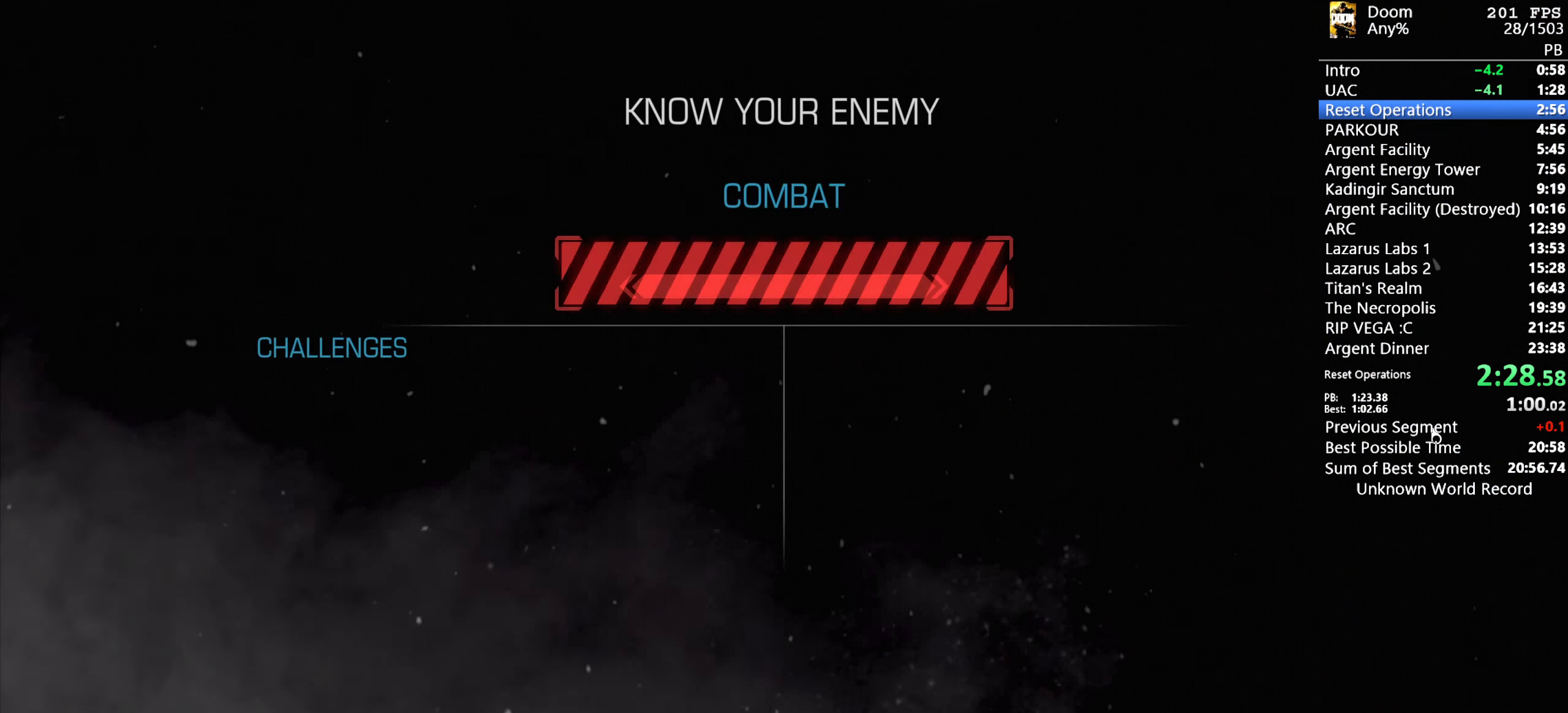
{"keys": ["return"], "mouse": [], "events": []}
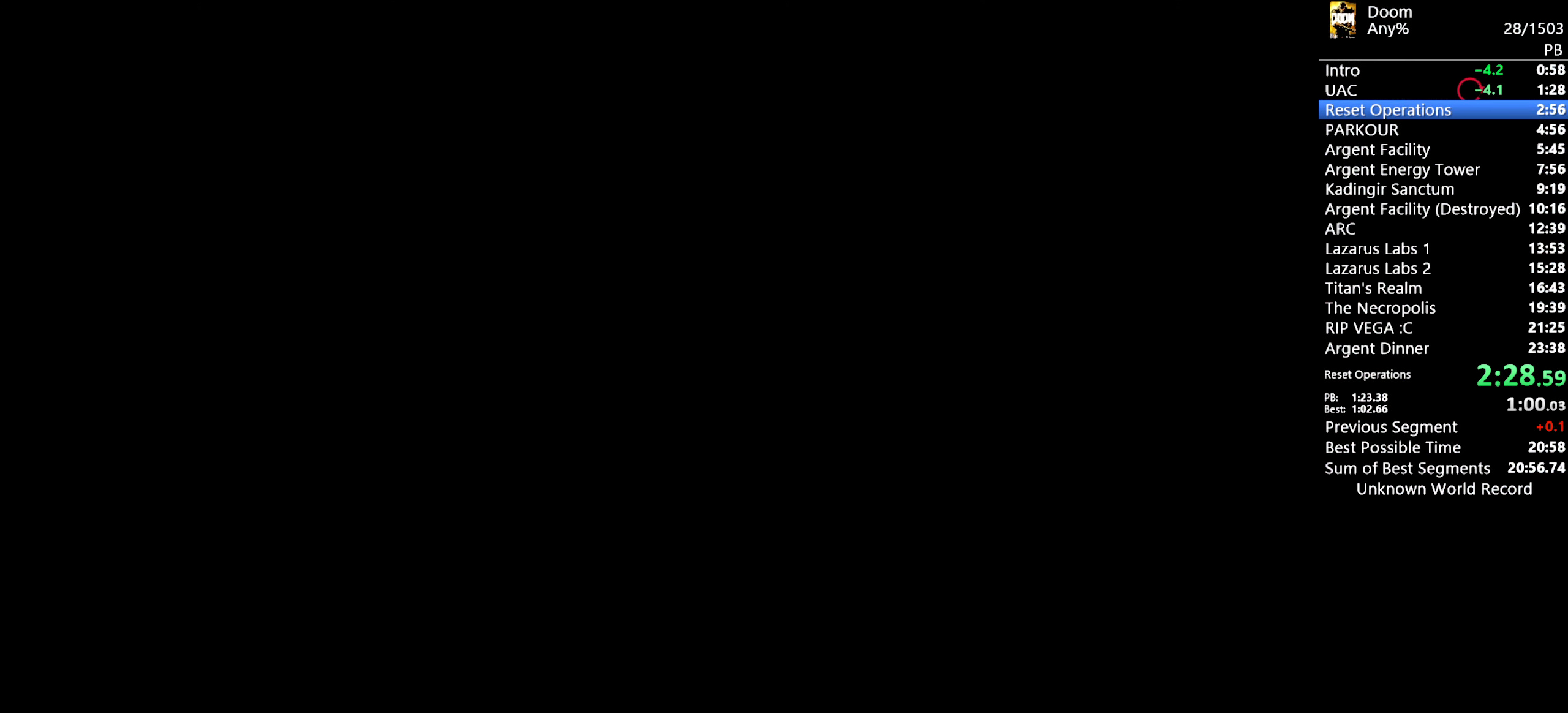
{"keys": ["return"], "mouse": [], "events": []}
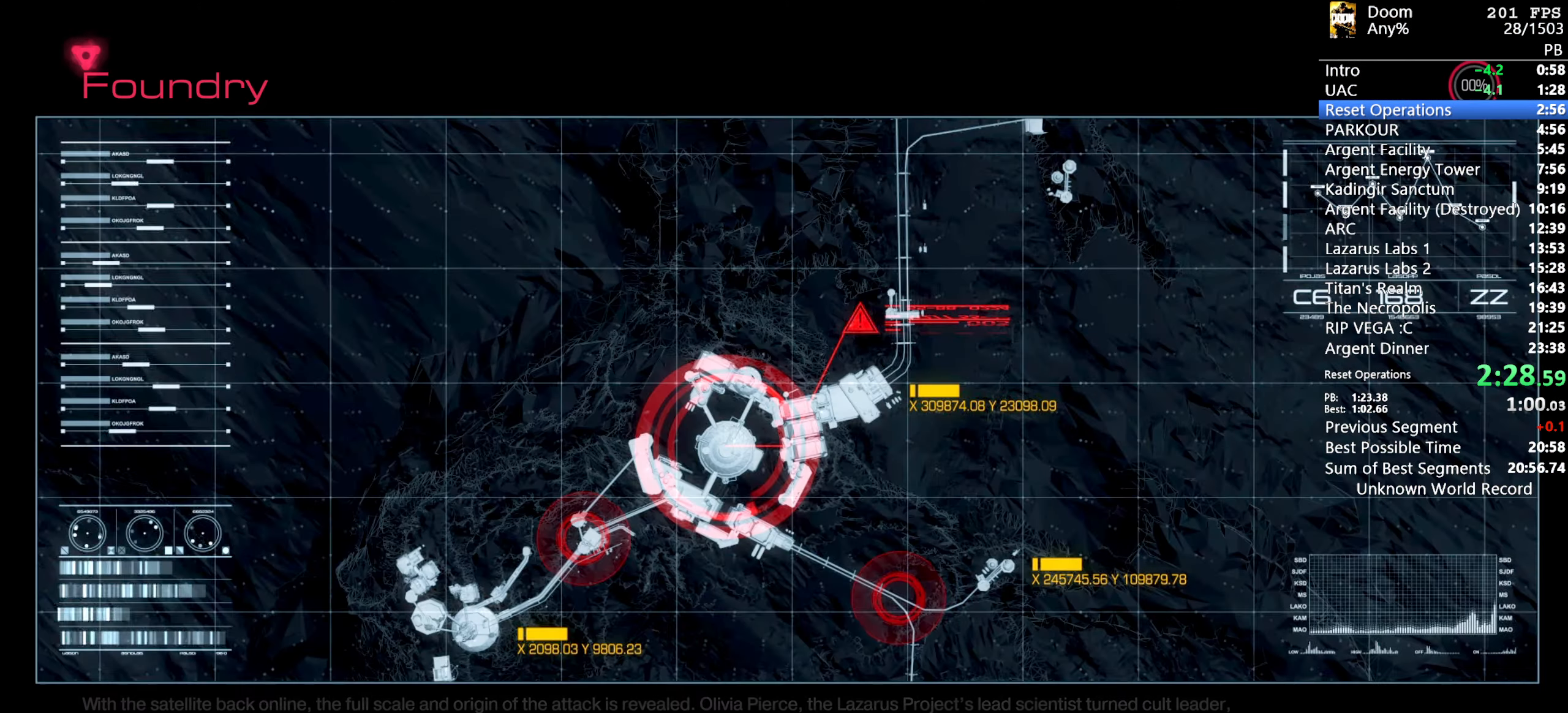
{"keys": [], "mouse": [], "events": [[17, "return", "up"]]}